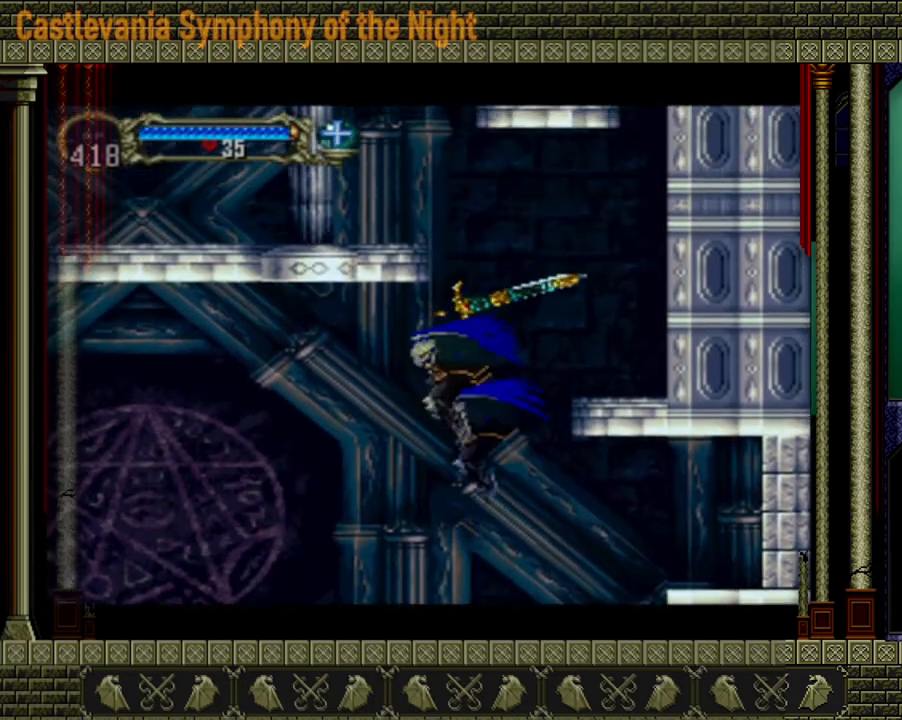
Gameplay with a controller (Xbox layout); each line is a JSON object with the inputs held at the frame after it. "events" lists button and stick changes between this image and that frame as [ms after this image, input, new state], when the widget could be followed in between. Not read: L3 R3.
{"buttons": [], "left_stick": "right", "right_stick": "center", "events": [[80, "left_stick", "right"], [440, "A", "up"]]}
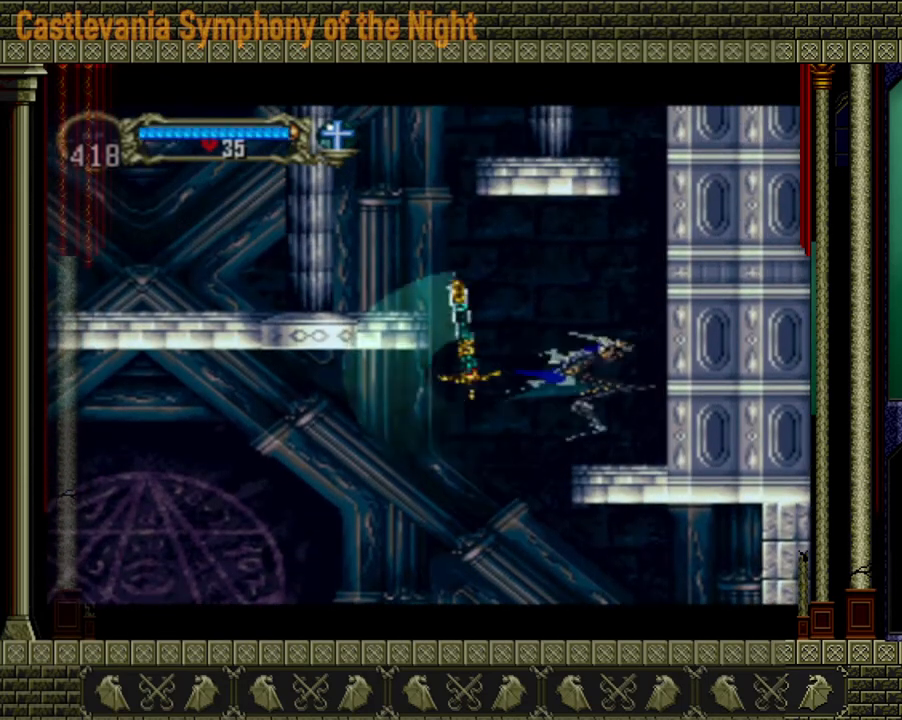
{"buttons": [], "left_stick": "center", "right_stick": "center", "events": [[160, "left_stick", "center"]]}
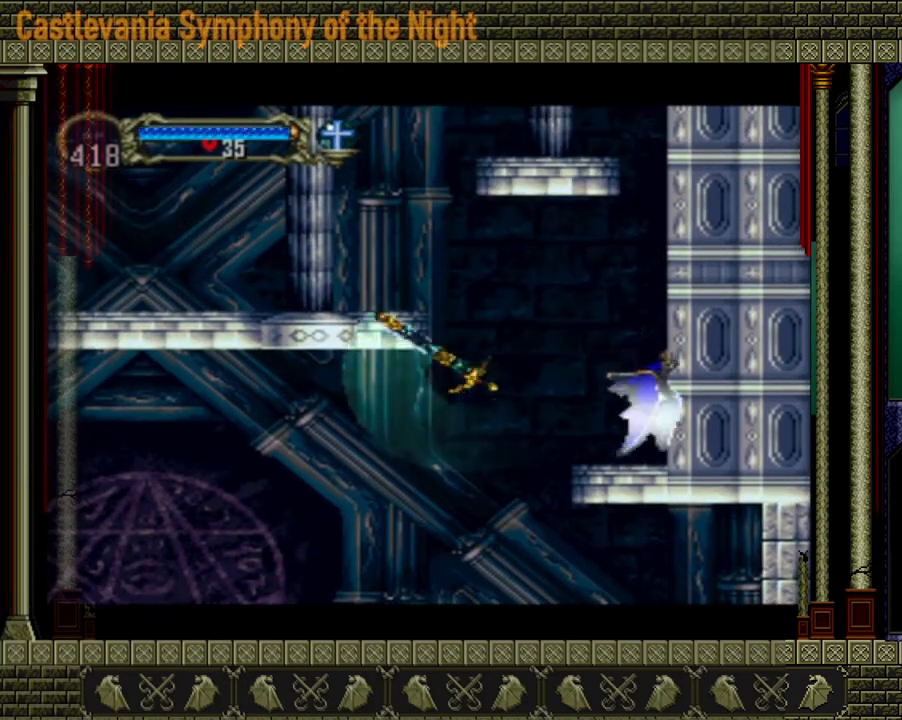
{"buttons": [], "left_stick": "center", "right_stick": "center", "events": []}
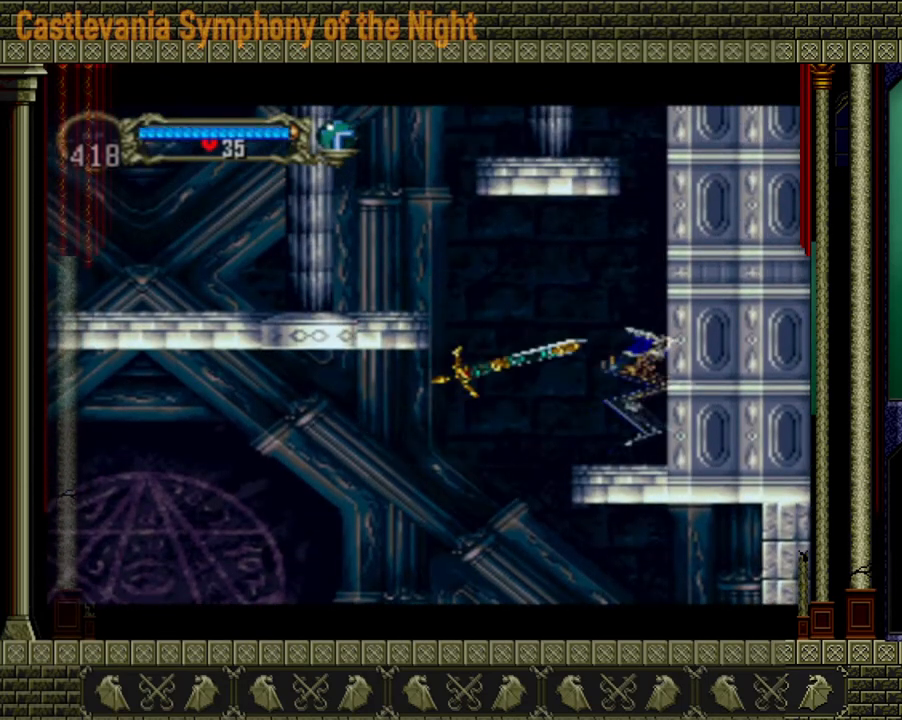
{"buttons": [], "left_stick": "left", "right_stick": "center", "events": [[280, "left_stick", "left"]]}
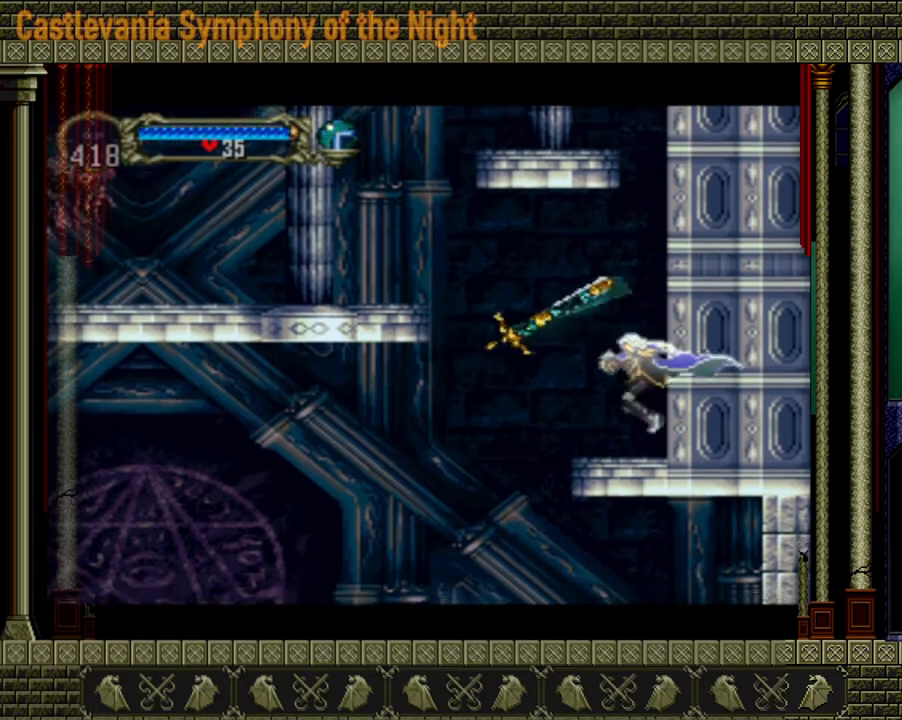
{"buttons": [], "left_stick": "right", "right_stick": "center", "events": [[120, "A", "down"], [320, "A", "up"], [360, "left_stick", "right"]]}
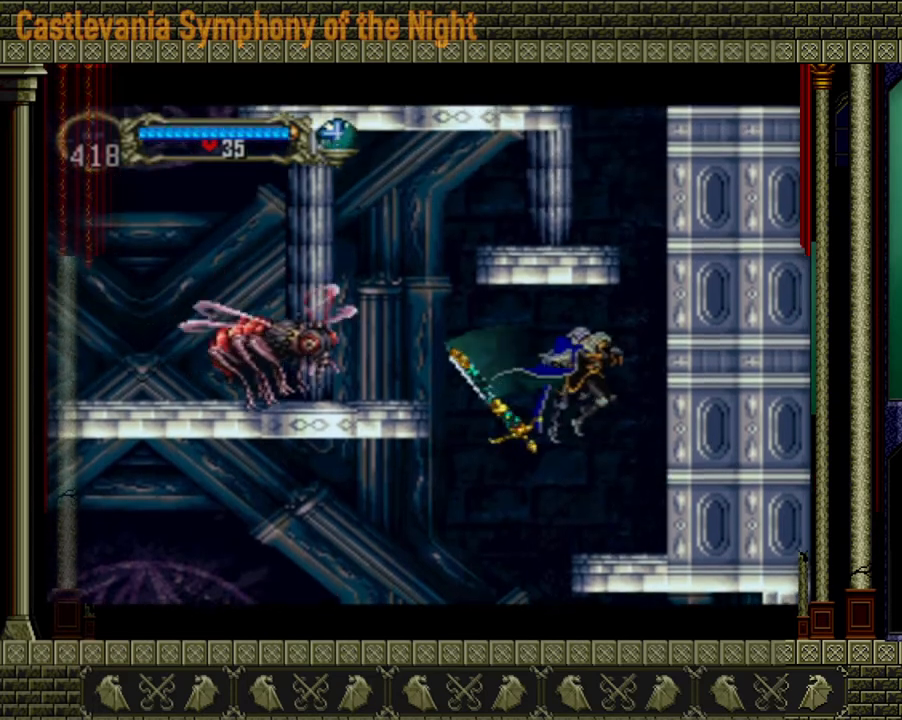
{"buttons": [], "left_stick": "up-right", "right_stick": "center", "events": [[320, "left_stick", "center"], [400, "left_stick", "down"], [480, "left_stick", "up-right"]]}
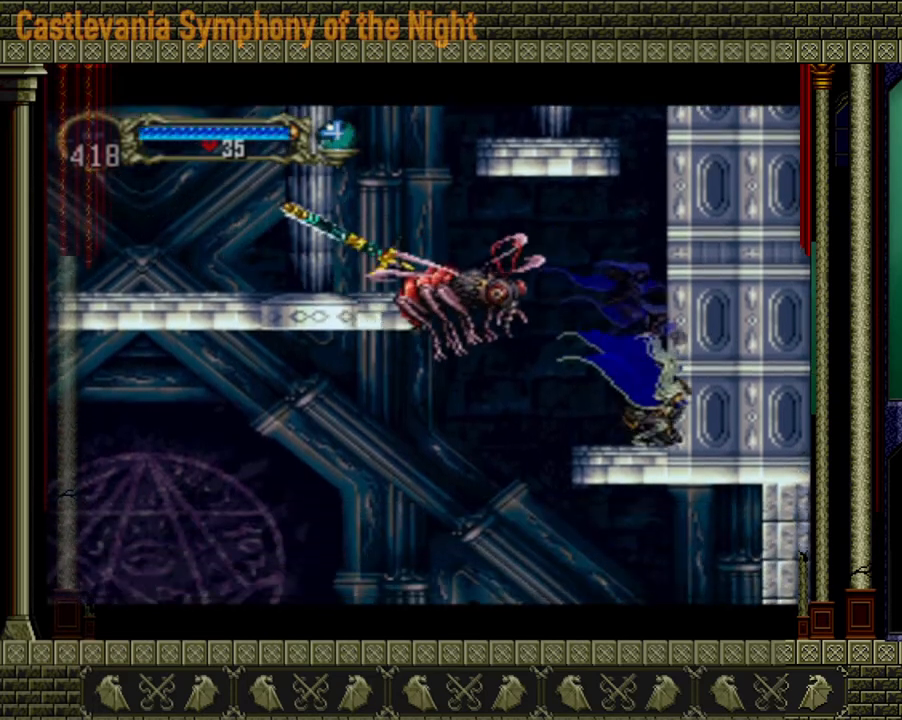
{"buttons": [], "left_stick": "center", "right_stick": "center", "events": [[80, "A", "down"], [160, "left_stick", "center"], [520, "A", "up"]]}
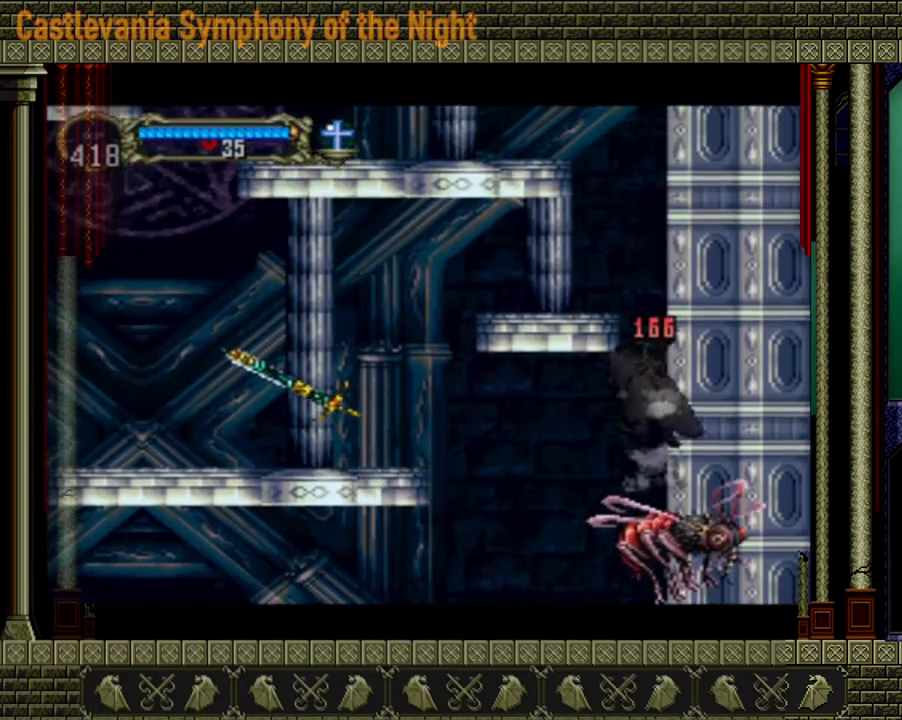
{"buttons": [], "left_stick": "center", "right_stick": "center", "events": []}
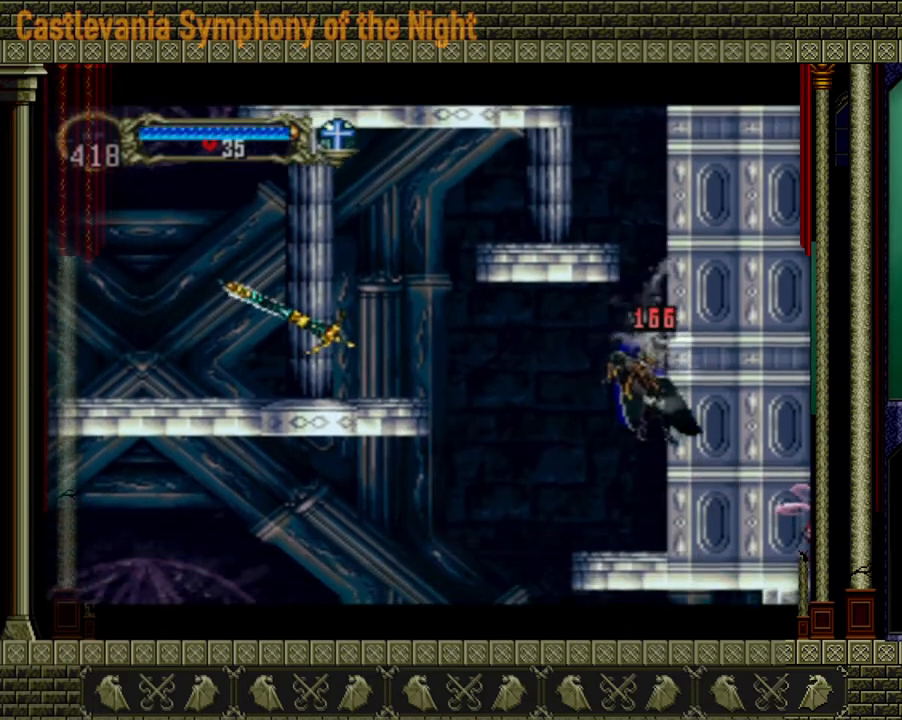
{"buttons": ["A"], "left_stick": "center", "right_stick": "center", "events": [[280, "left_stick", "down"], [400, "left_stick", "up-right"], [480, "A", "down"], [520, "left_stick", "center"]]}
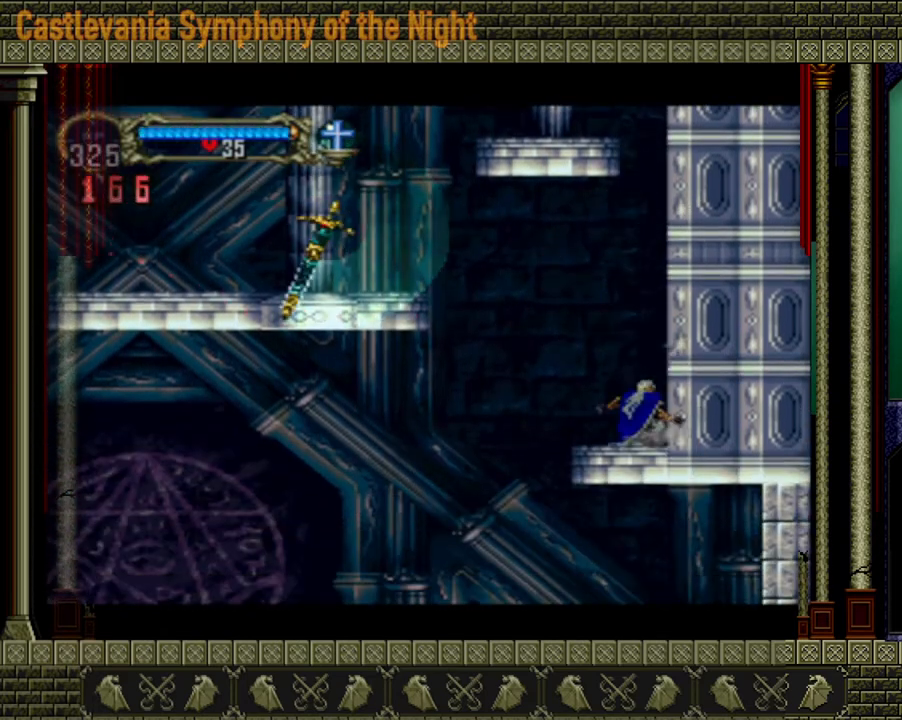
{"buttons": [], "left_stick": "left", "right_stick": "center", "events": [[400, "A", "up"], [480, "left_stick", "left"]]}
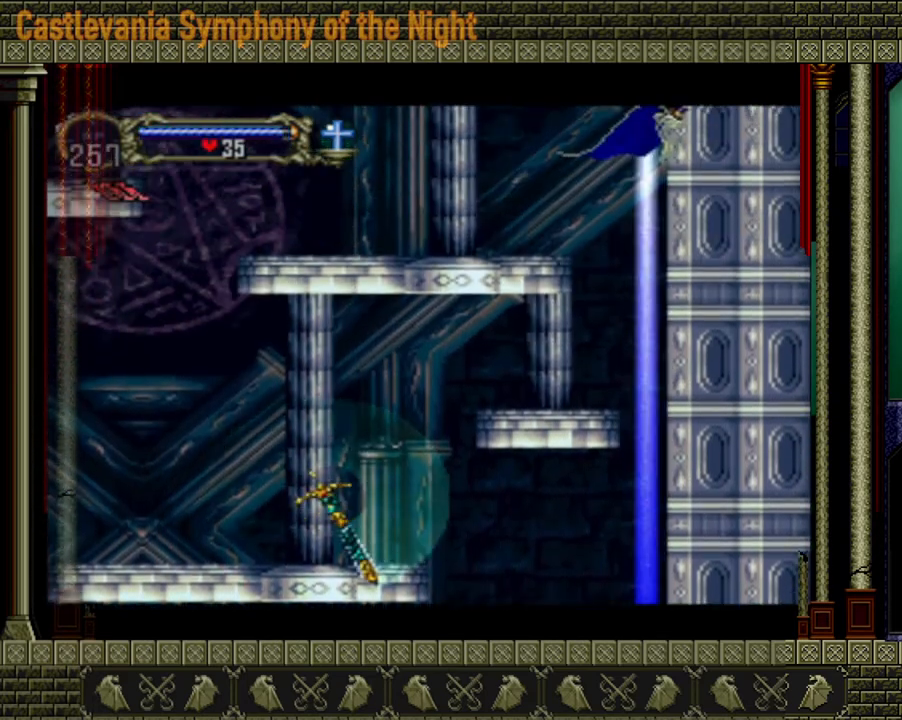
{"buttons": [], "left_stick": "left", "right_stick": "center", "events": []}
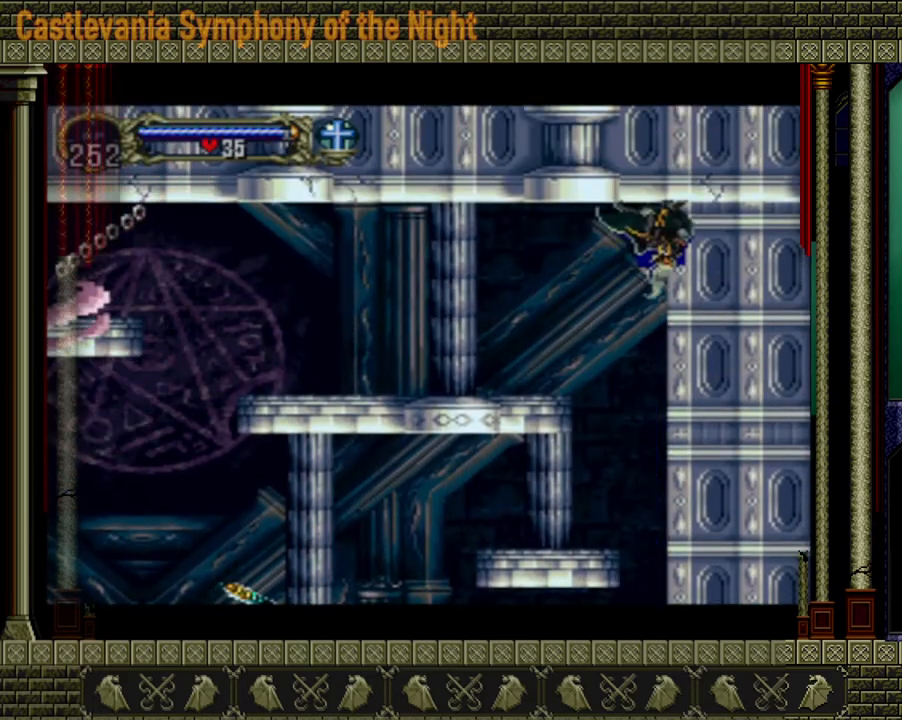
{"buttons": [], "left_stick": "left", "right_stick": "center", "events": []}
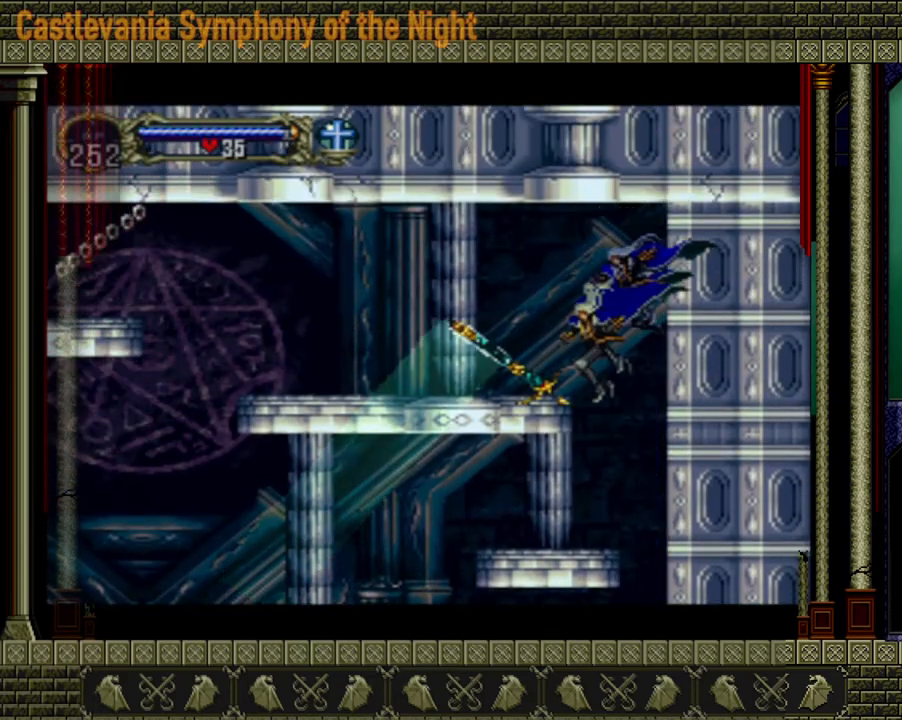
{"buttons": ["A"], "left_stick": "right", "right_stick": "center", "events": [[400, "left_stick", "center"], [480, "A", "down"], [480, "left_stick", "right"]]}
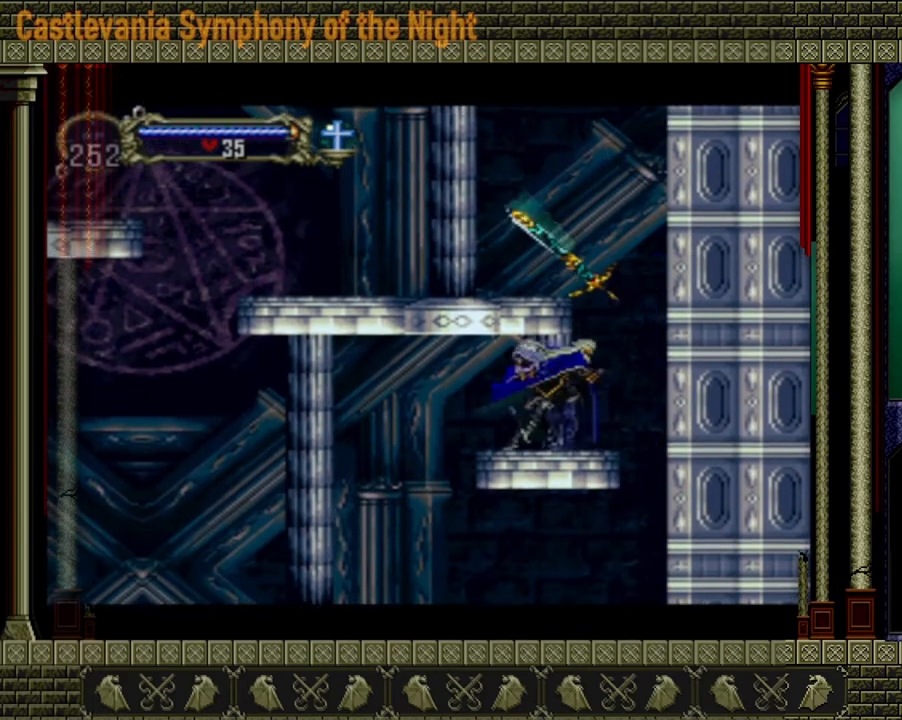
{"buttons": ["A"], "left_stick": "up-left", "right_stick": "center", "events": [[40, "A", "up"], [160, "left_stick", "up-right"], [320, "A", "down"], [400, "left_stick", "up-left"]]}
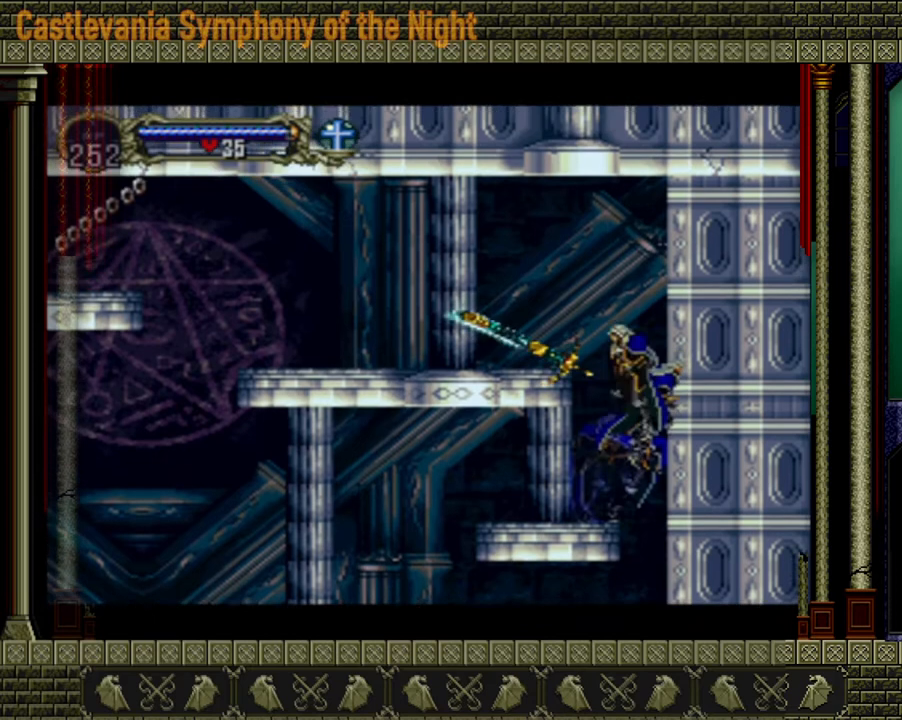
{"buttons": [], "left_stick": "left", "right_stick": "center", "events": [[120, "left_stick", "left"], [240, "A", "up"]]}
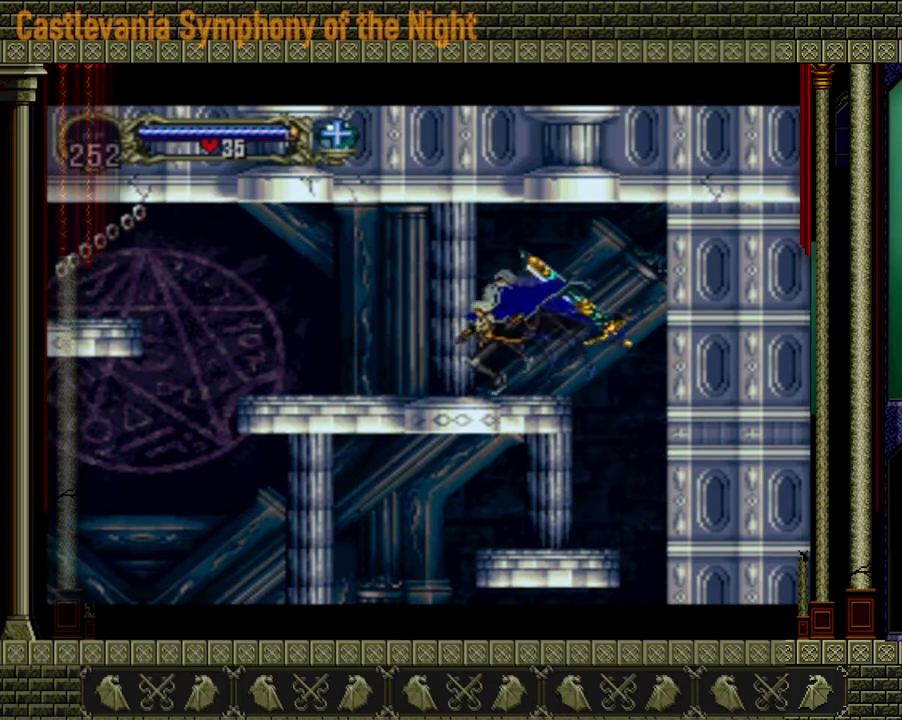
{"buttons": [], "left_stick": "center", "right_stick": "center", "events": [[400, "left_stick", "center"]]}
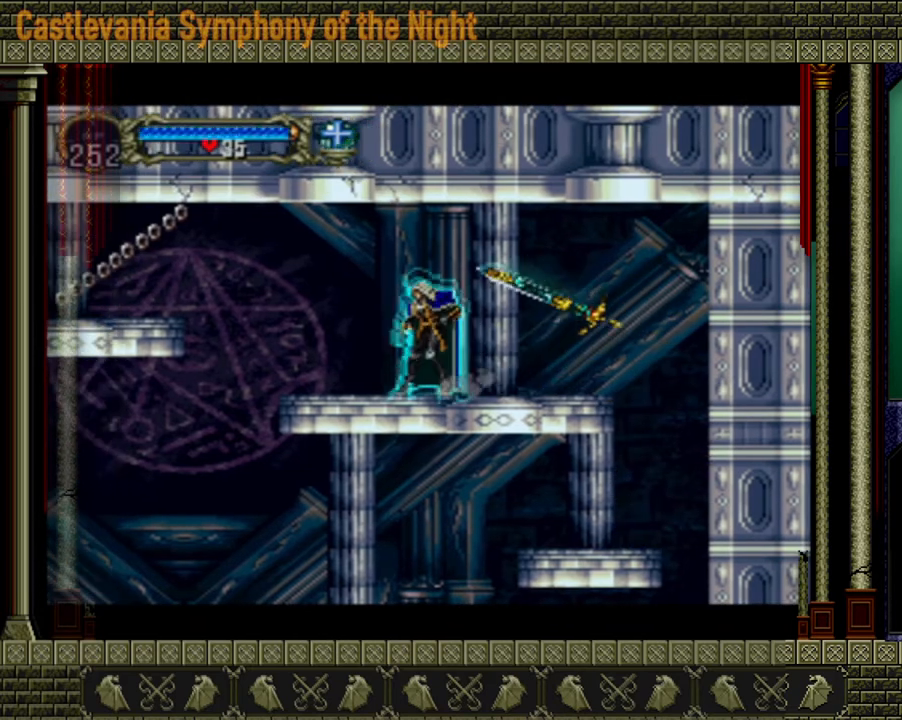
{"buttons": [], "left_stick": "center", "right_stick": "center", "events": []}
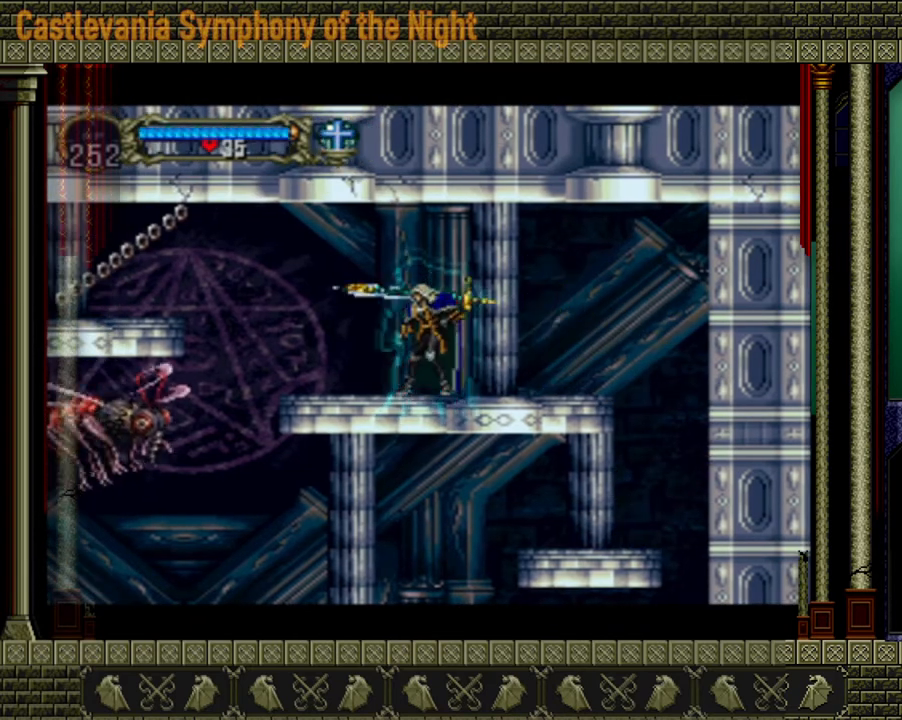
{"buttons": [], "left_stick": "right", "right_stick": "center", "events": [[120, "left_stick", "down-right"], [200, "left_stick", "right"]]}
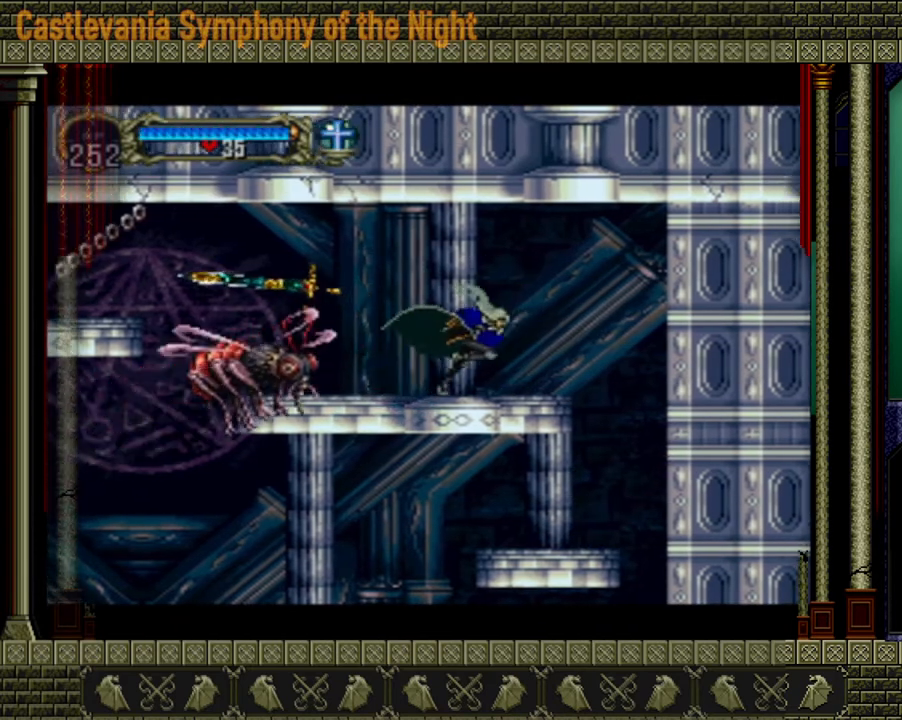
{"buttons": [], "left_stick": "down", "right_stick": "center", "events": [[360, "left_stick", "down"]]}
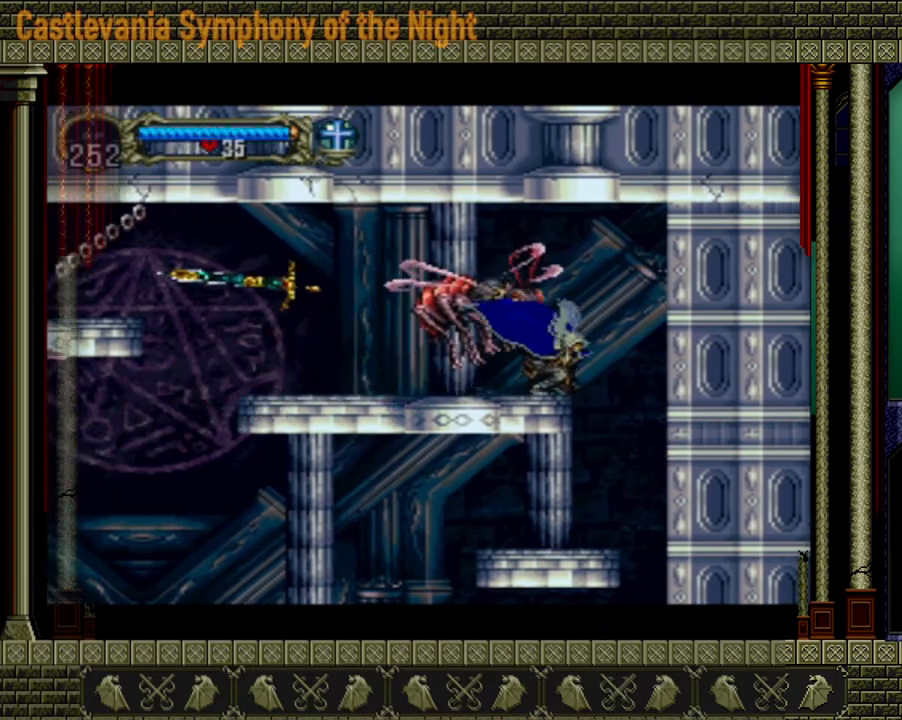
{"buttons": [], "left_stick": "left", "right_stick": "center", "events": [[480, "left_stick", "left"]]}
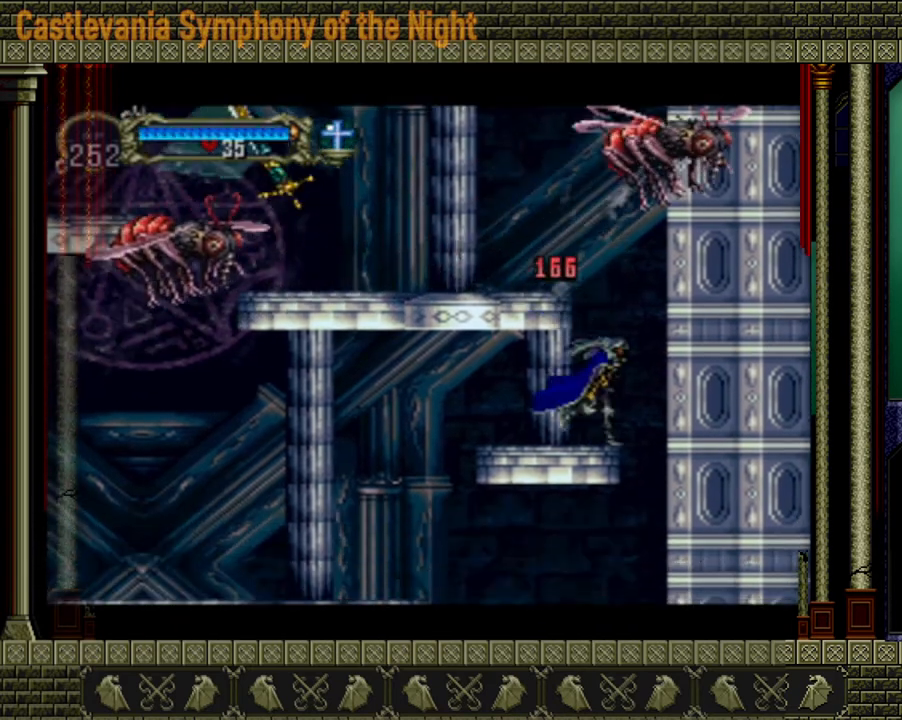
{"buttons": [], "left_stick": "left", "right_stick": "center", "events": [[240, "left_stick", "center"], [320, "left_stick", "down-left"], [440, "left_stick", "left"]]}
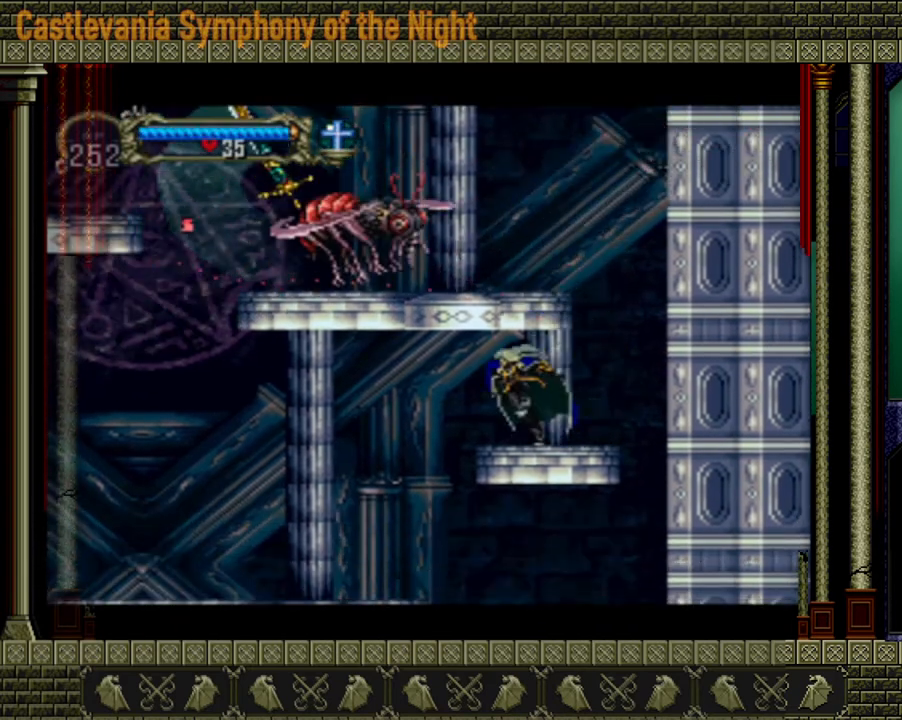
{"buttons": [], "left_stick": "left", "right_stick": "center", "events": [[200, "A", "down"], [400, "A", "up"]]}
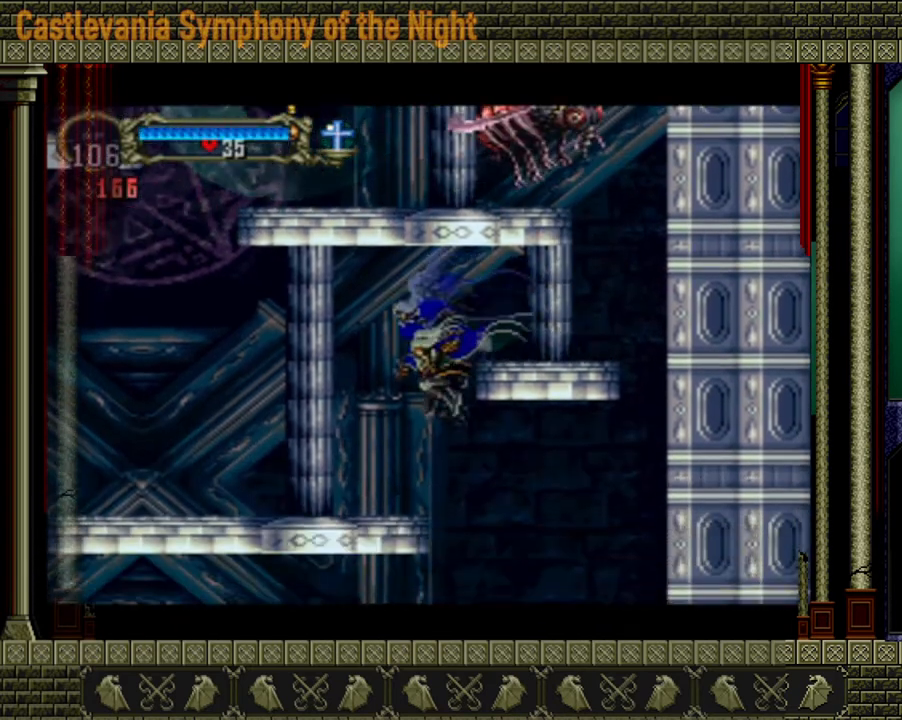
{"buttons": [], "left_stick": "left", "right_stick": "center", "events": []}
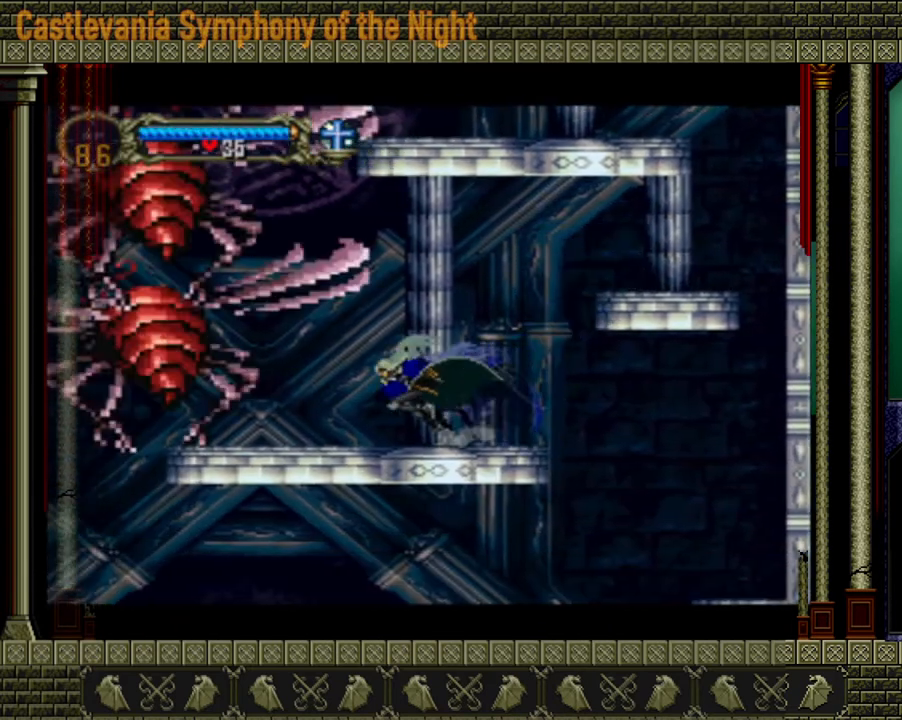
{"buttons": [], "left_stick": "left", "right_stick": "center", "events": []}
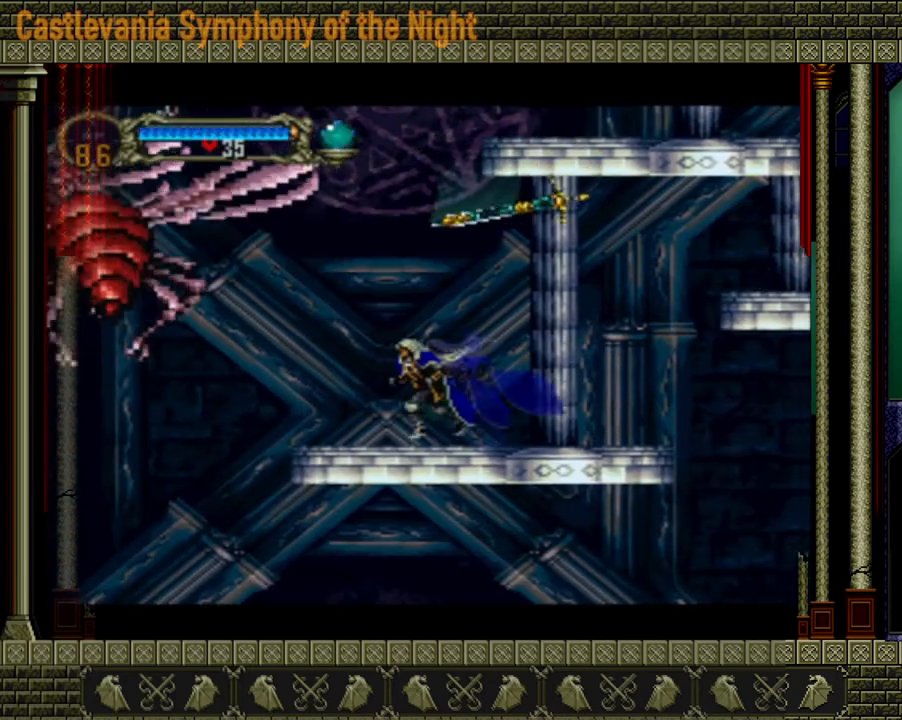
{"buttons": [], "left_stick": "up-right", "right_stick": "center", "events": [[400, "left_stick", "right"], [520, "left_stick", "up-right"]]}
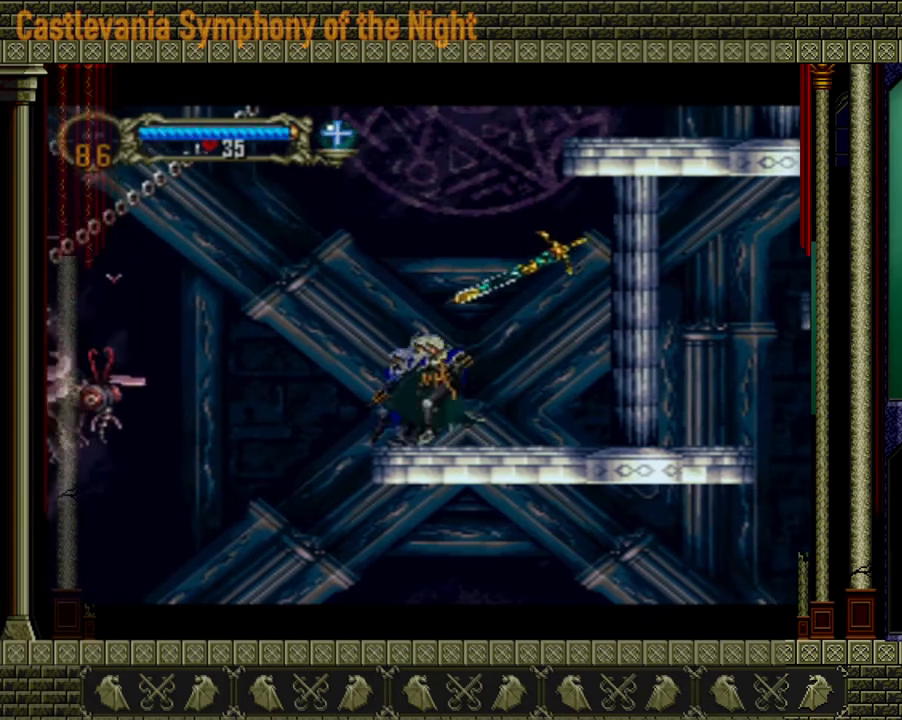
{"buttons": ["X"], "left_stick": "right", "right_stick": "center", "events": [[40, "left_stick", "up-left"], [200, "left_stick", "down-right"], [360, "left_stick", "up-left"], [440, "X", "down"], [480, "left_stick", "right"]]}
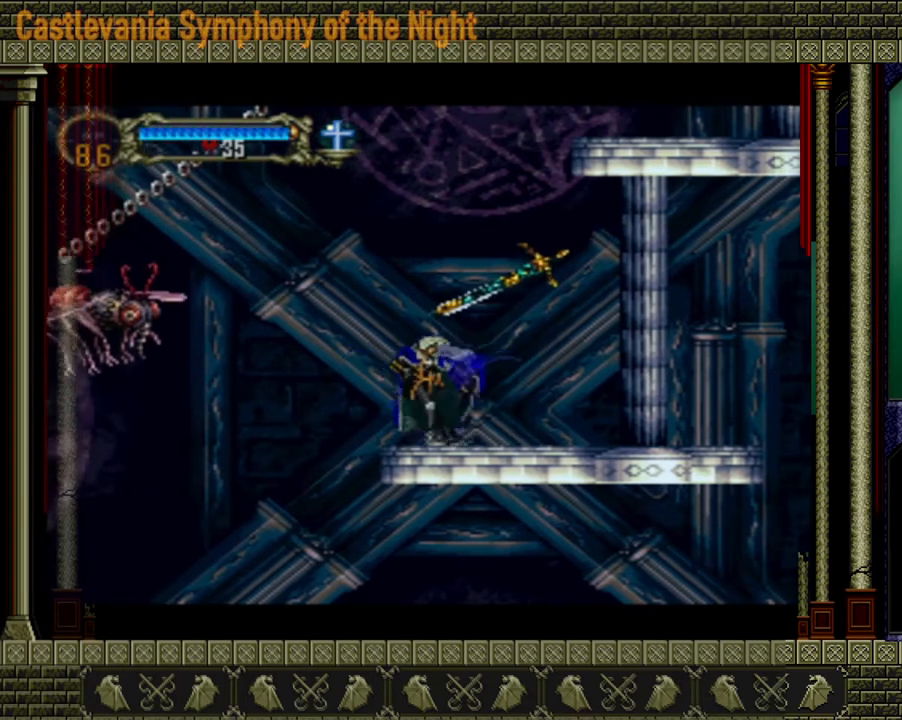
{"buttons": [], "left_stick": "center", "right_stick": "center", "events": [[40, "left_stick", "center"], [80, "X", "up"]]}
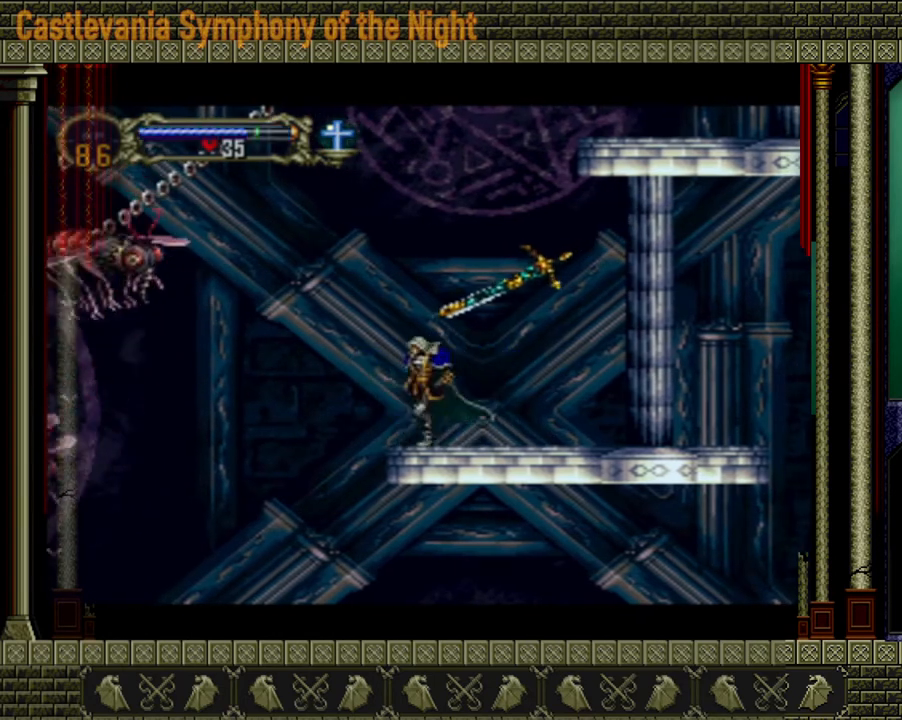
{"buttons": [], "left_stick": "center", "right_stick": "center", "events": []}
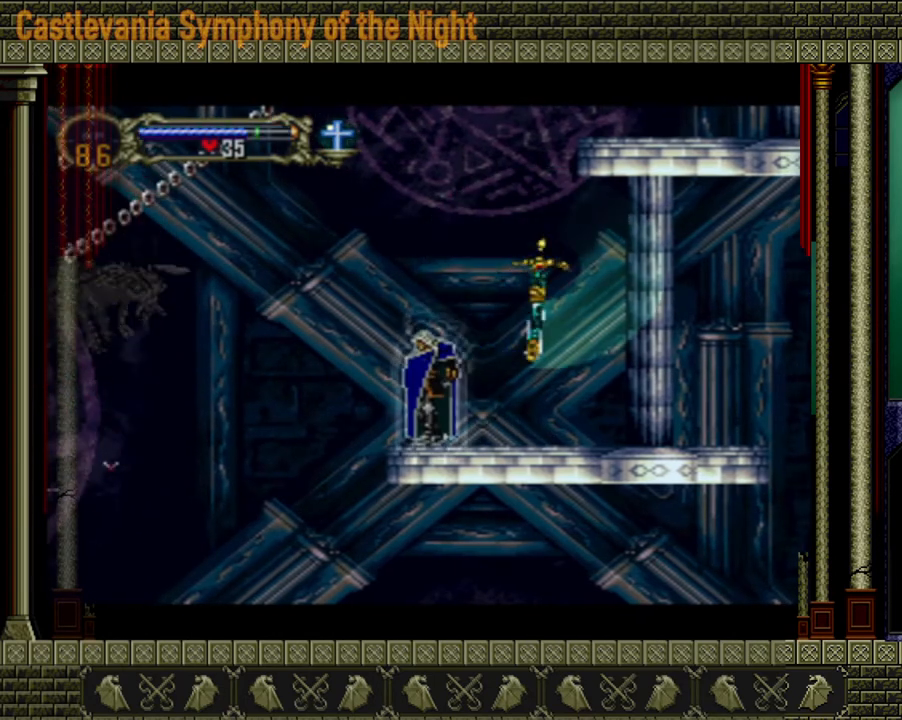
{"buttons": [], "left_stick": "center", "right_stick": "center", "events": []}
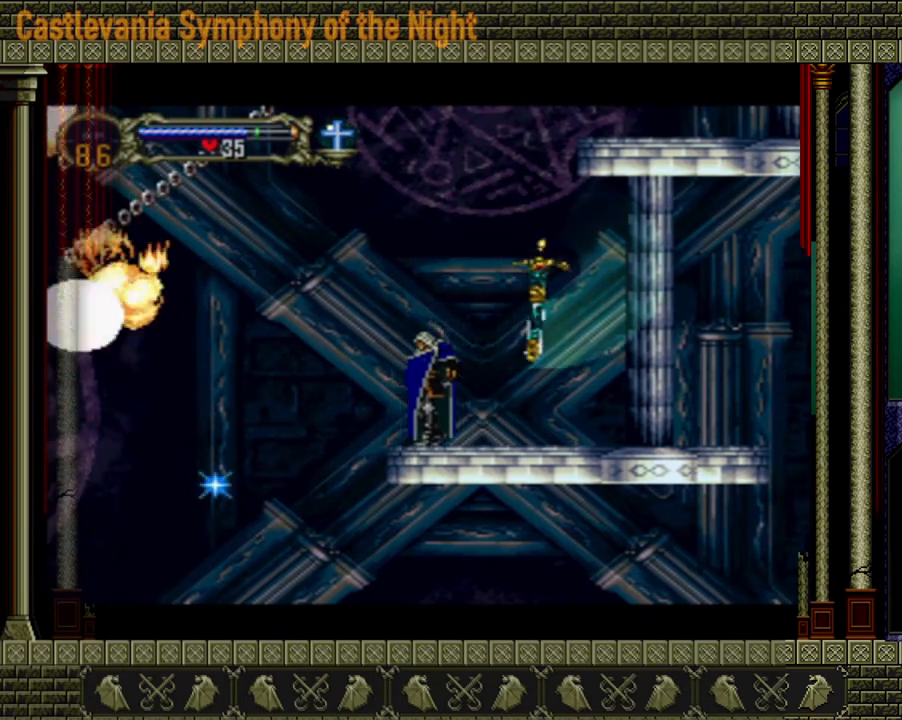
{"buttons": [], "left_stick": "center", "right_stick": "center", "events": []}